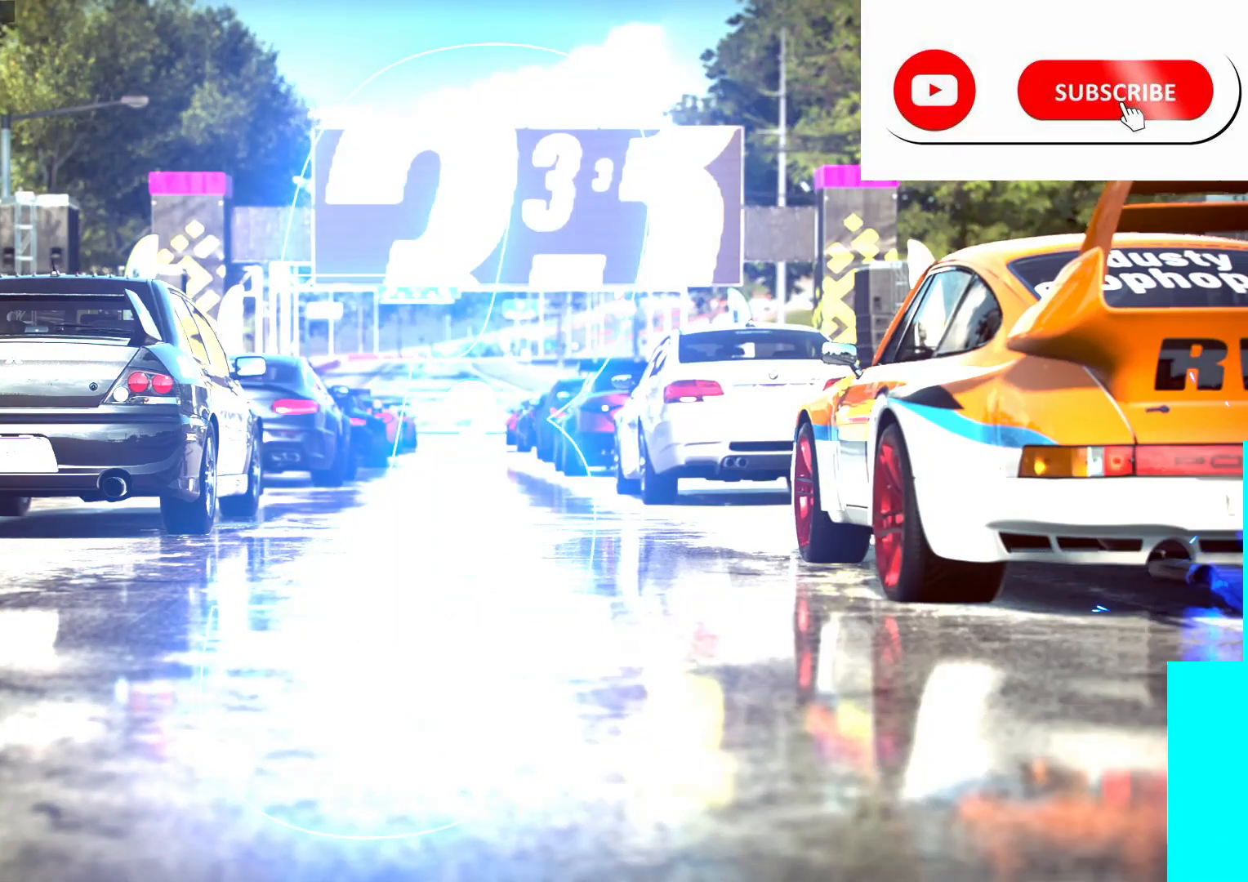
Gameplay with a controller (Xbox layout); each line is a JSON object with the inputs held at the frame after it (dt_ms = milliseconds from this image to that frame). "events" lists button and stick changes between this image and that frame as [ms after this image, input, new state], when the widget could be followed in between.
{"dt_ms": 500, "buttons": ["R2"], "left_stick": "center", "right_stick": "center", "events": []}
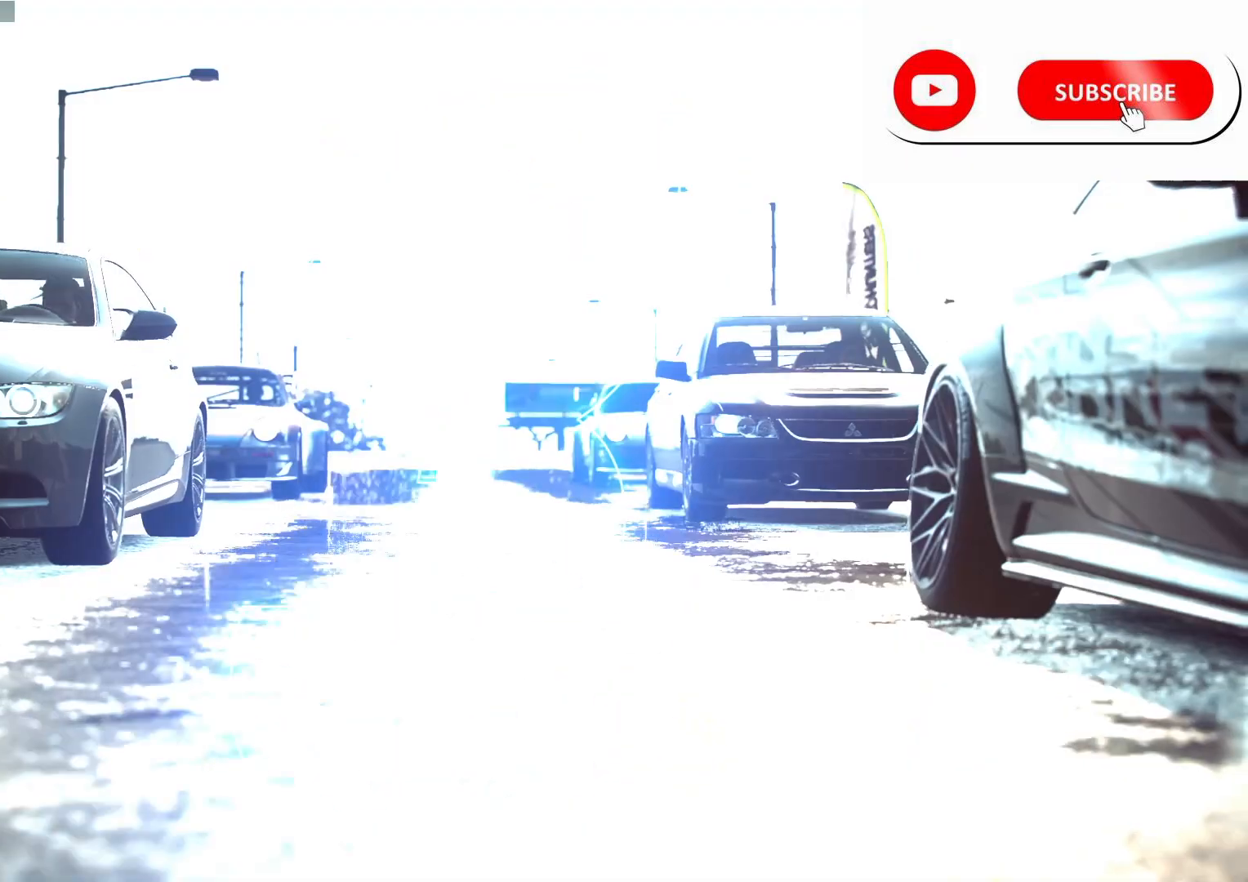
{"dt_ms": 500, "buttons": ["R2"], "left_stick": "center", "right_stick": "center", "events": []}
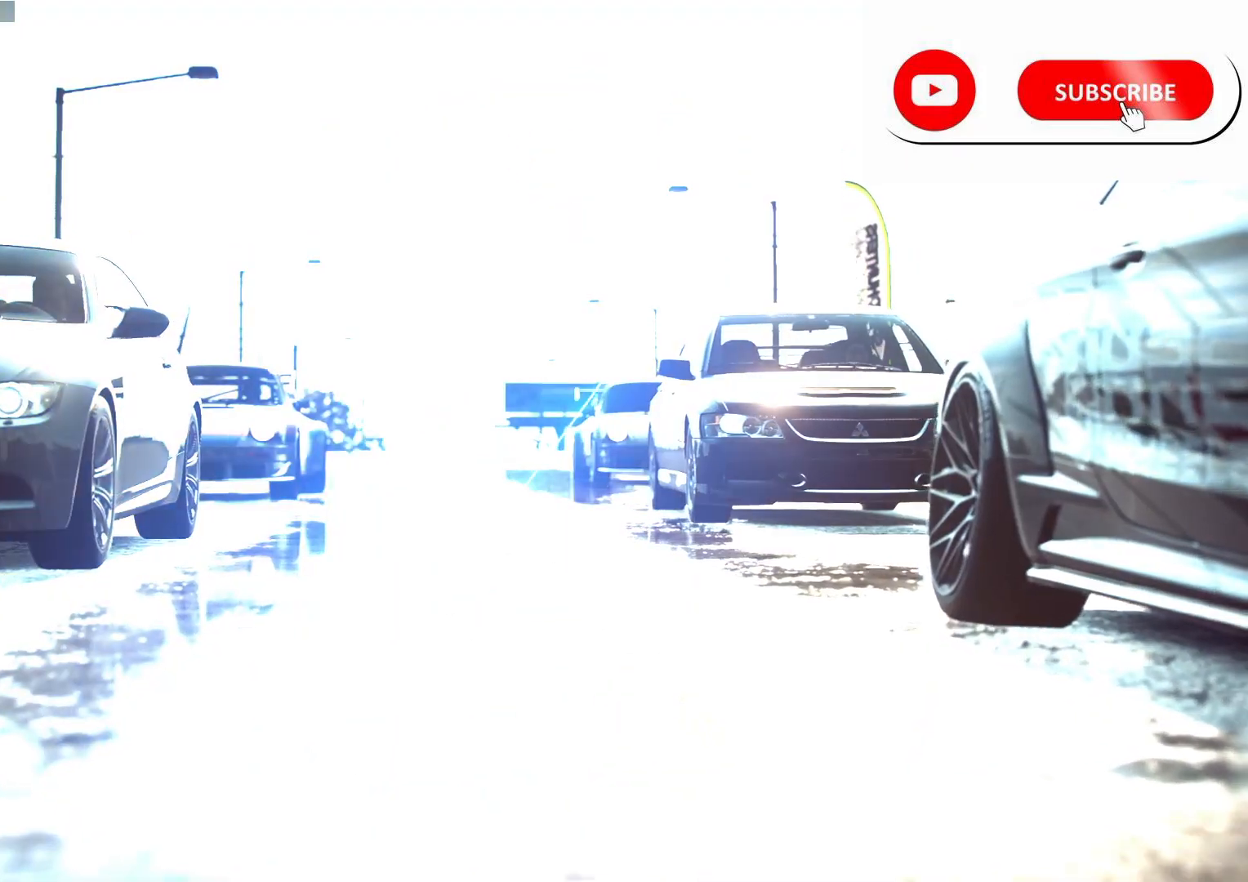
{"dt_ms": 500, "buttons": ["R2"], "left_stick": "center", "right_stick": "center", "events": [[183, "R2", "up"], [250, "R2", "down"]]}
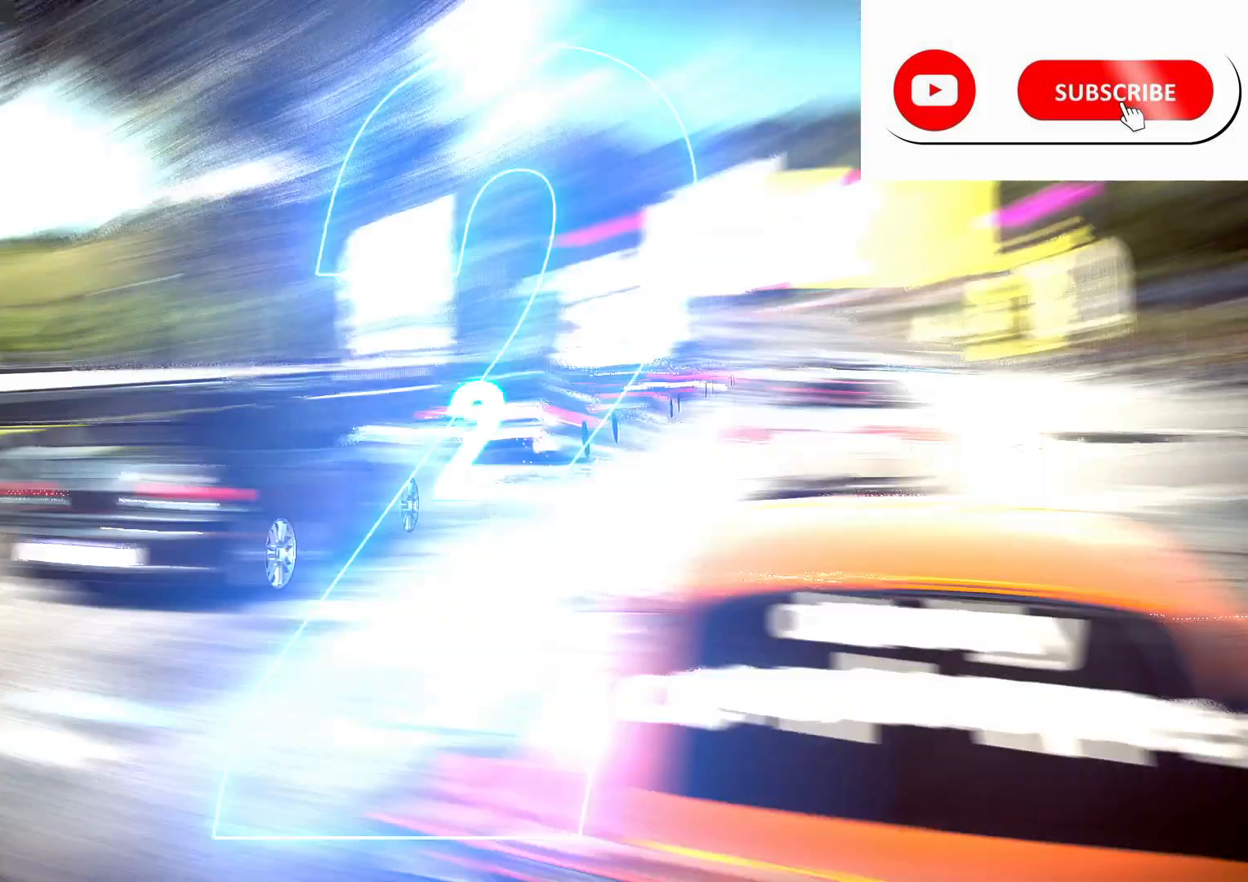
{"dt_ms": 500, "buttons": ["A", "R2"], "left_stick": "center", "right_stick": "center", "events": [[267, "A", "down"]]}
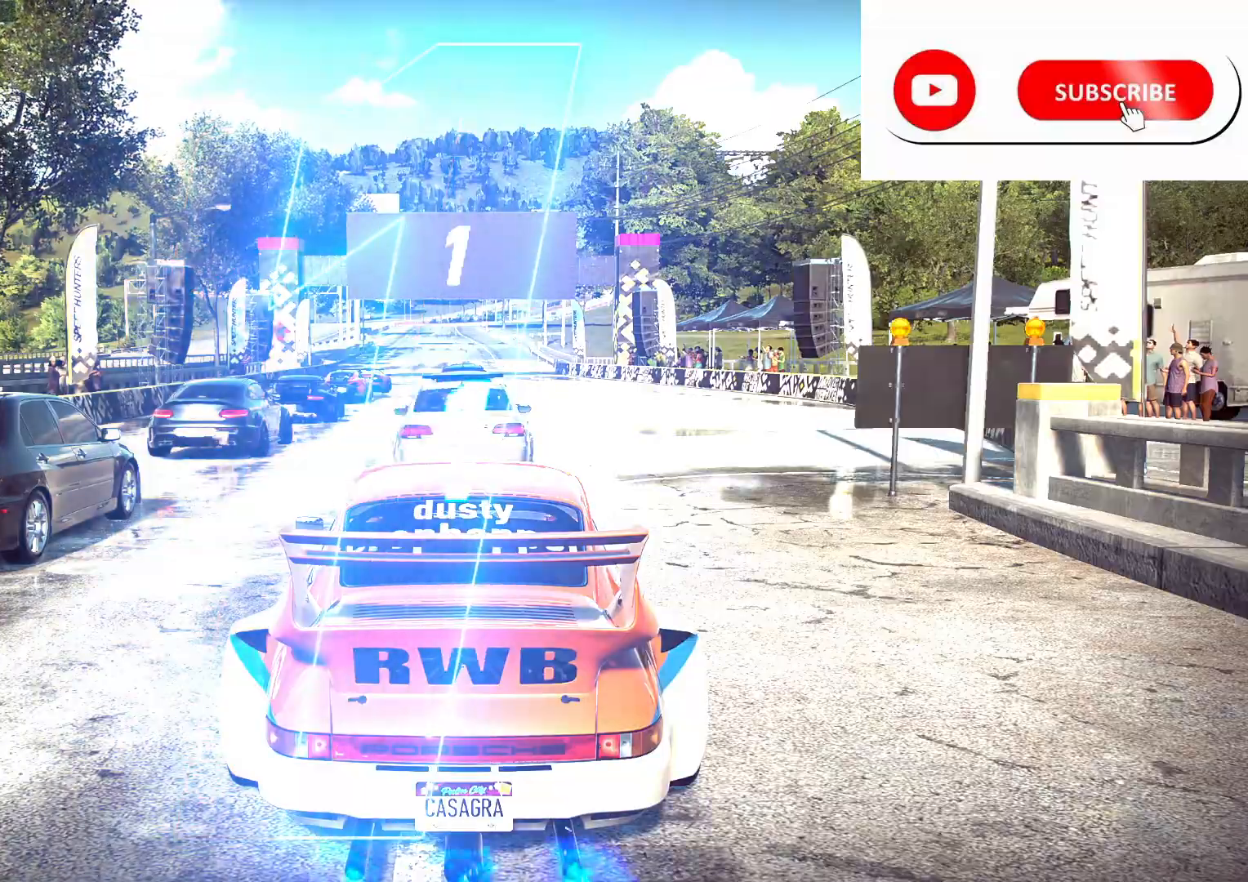
{"dt_ms": 500, "buttons": ["A", "R2"], "left_stick": "right", "right_stick": "center", "events": [[417, "left_stick", "right"]]}
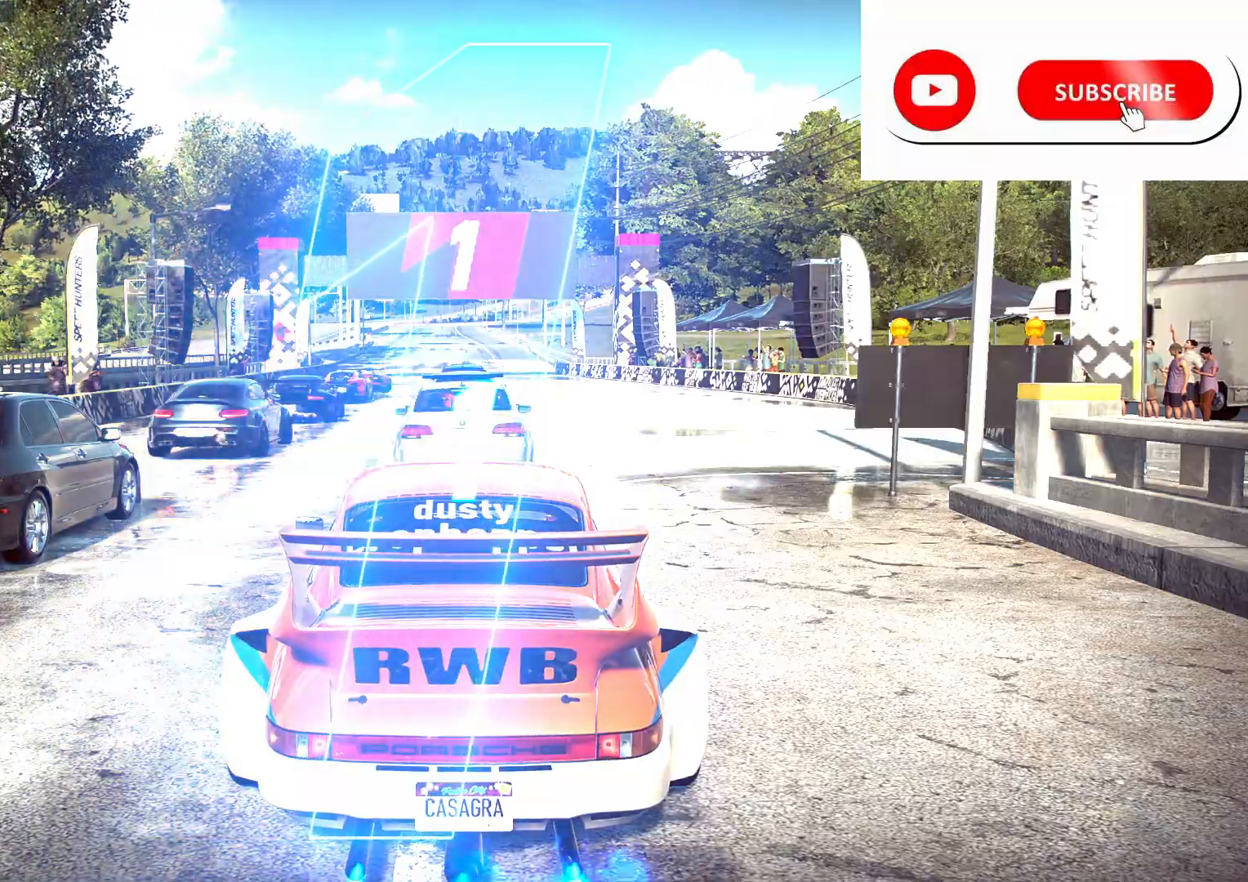
{"dt_ms": 500, "buttons": ["A", "R2"], "left_stick": "up-right", "right_stick": "center", "events": [[167, "left_stick", "center"], [300, "left_stick", "up-right"]]}
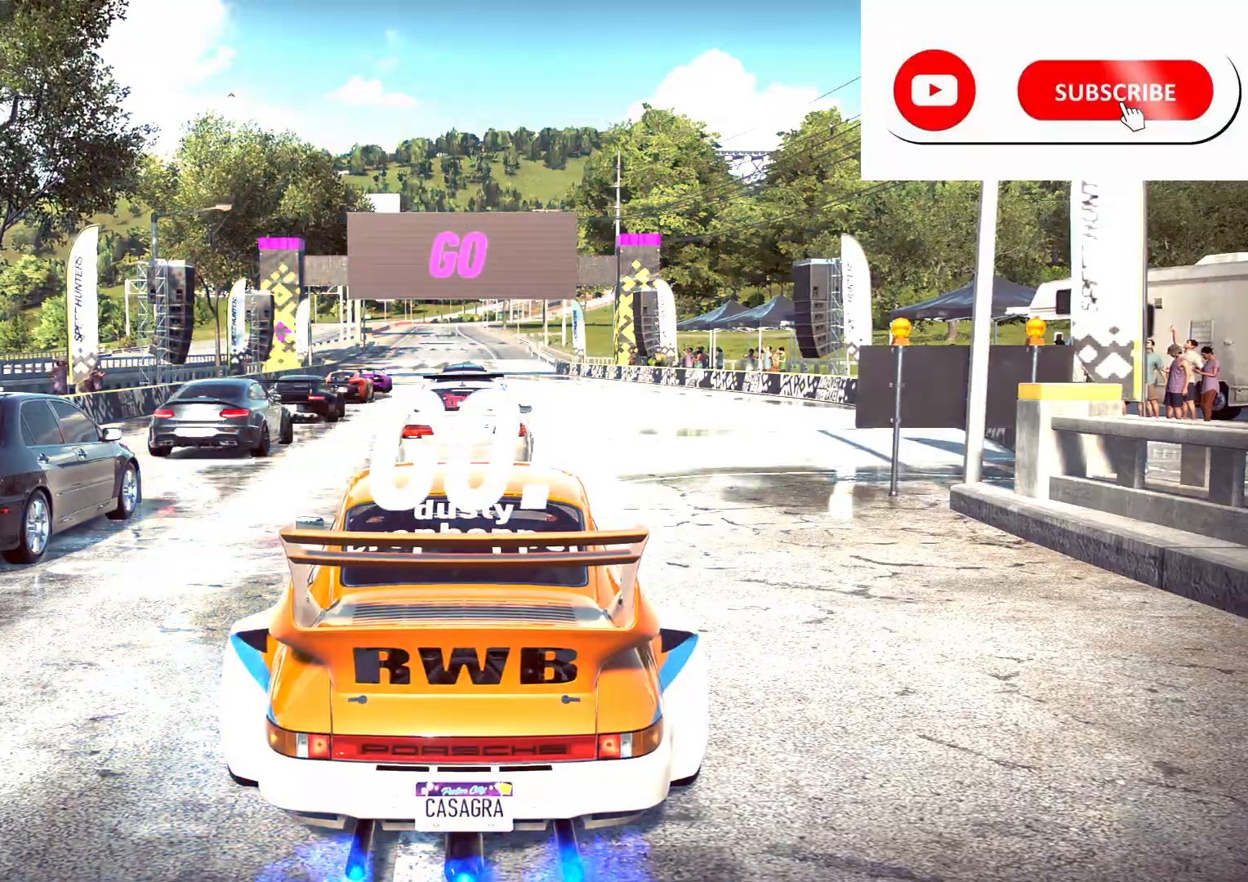
{"dt_ms": 500, "buttons": ["A", "R2"], "left_stick": "center", "right_stick": "center", "events": [[67, "left_stick", "center"], [200, "left_stick", "up-right"], [417, "left_stick", "center"]]}
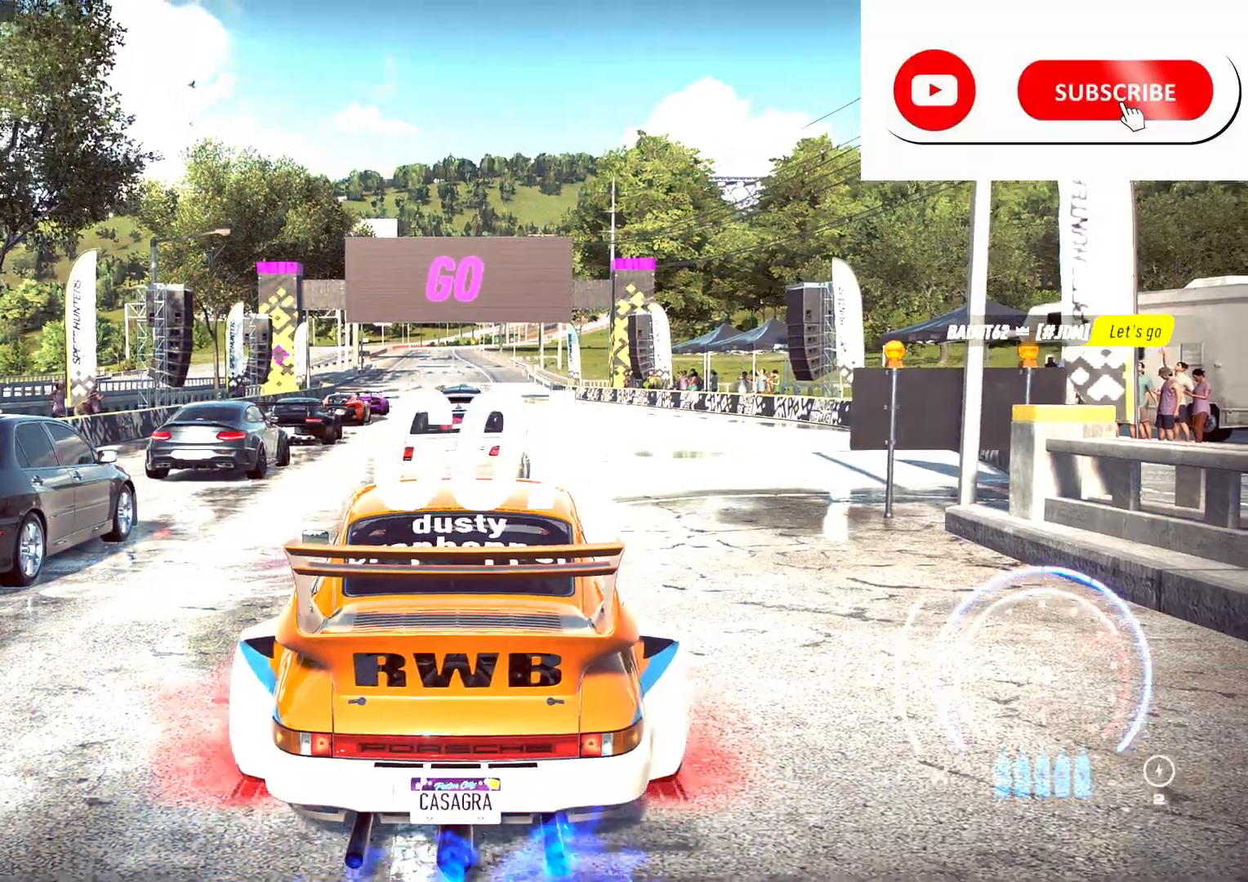
{"dt_ms": 500, "buttons": ["A", "R2"], "left_stick": "center", "right_stick": "center", "events": [[117, "R1", "down"], [183, "left_stick", "up-right"], [233, "R1", "up"], [383, "left_stick", "center"]]}
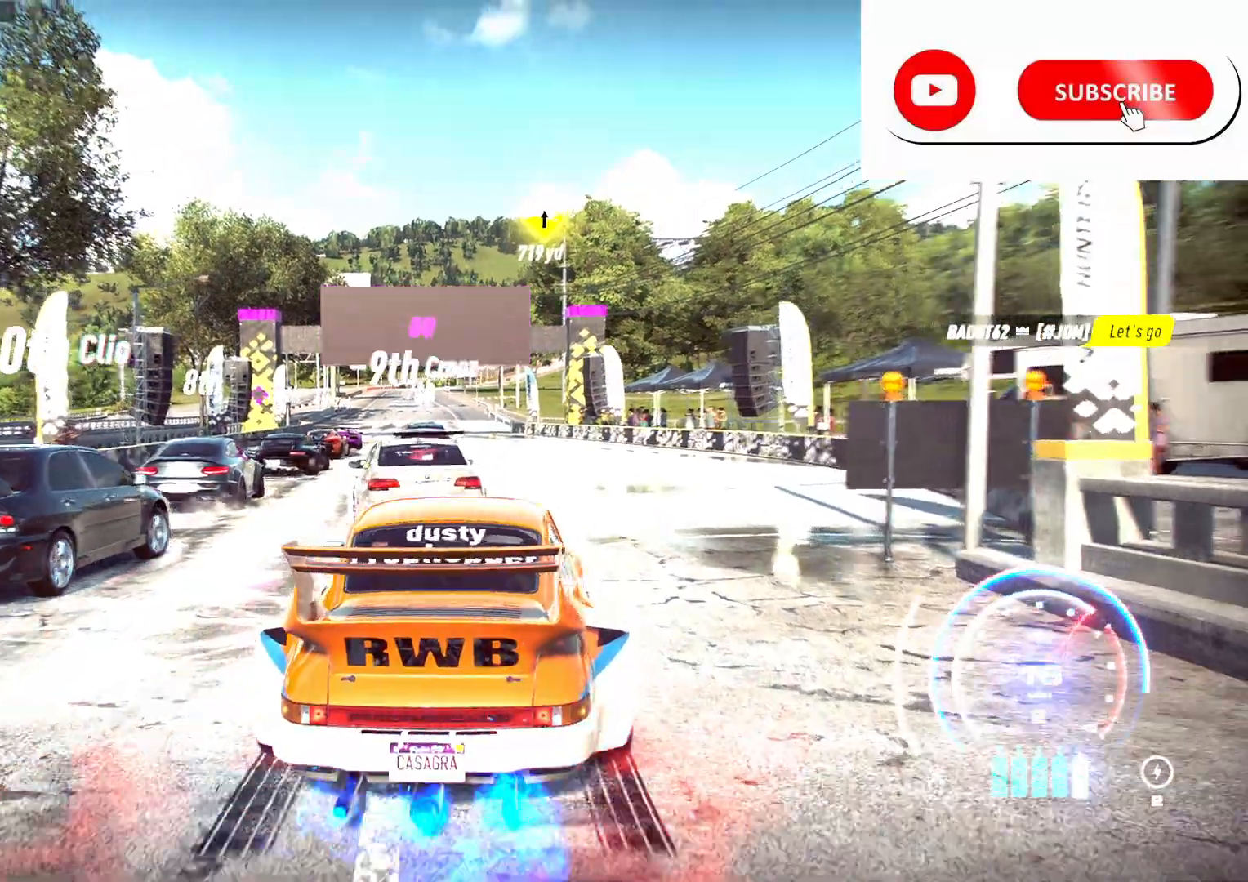
{"dt_ms": 500, "buttons": ["A", "R2"], "left_stick": "center", "right_stick": "center"}
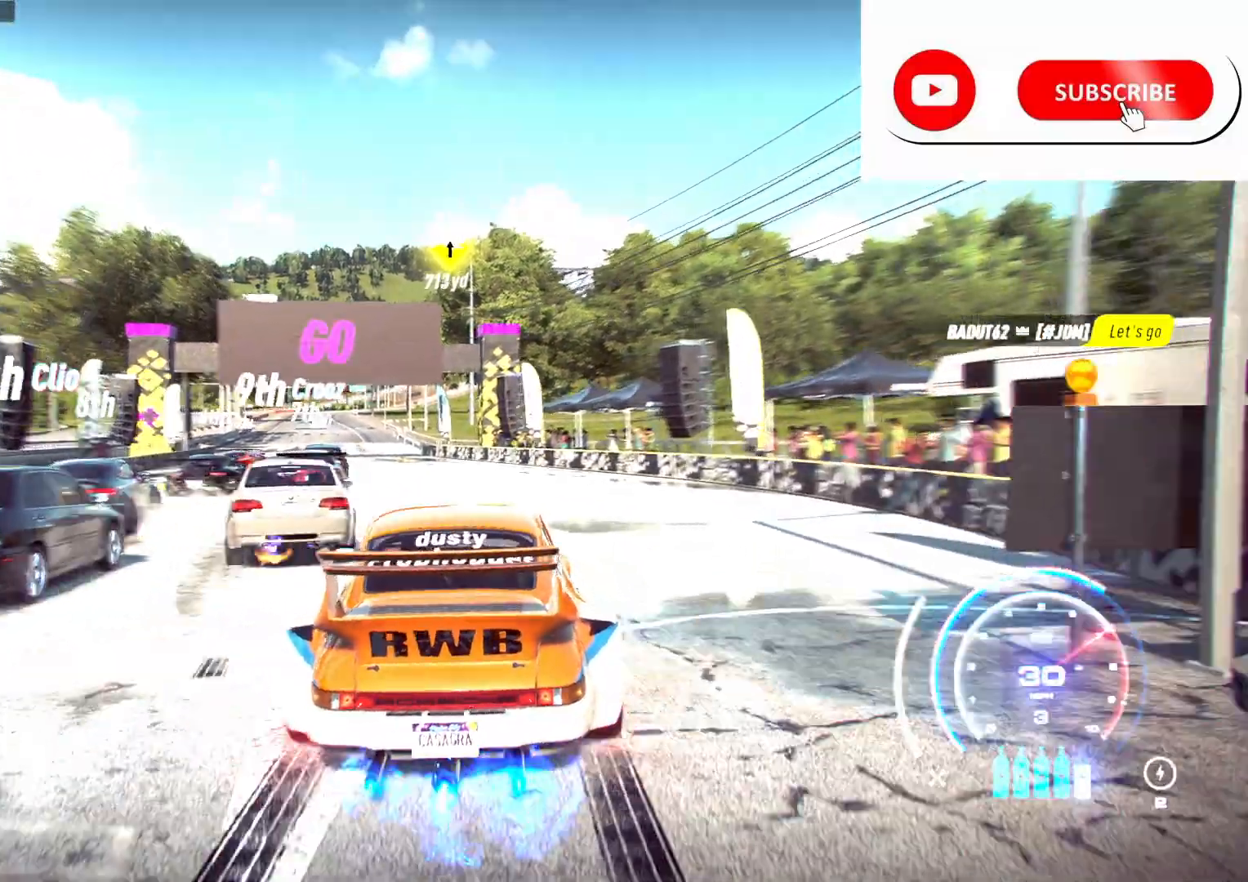
{"dt_ms": 500, "buttons": ["A", "R2"], "left_stick": "center", "right_stick": "center", "events": [[17, "left_stick", "left"], [400, "left_stick", "center"]]}
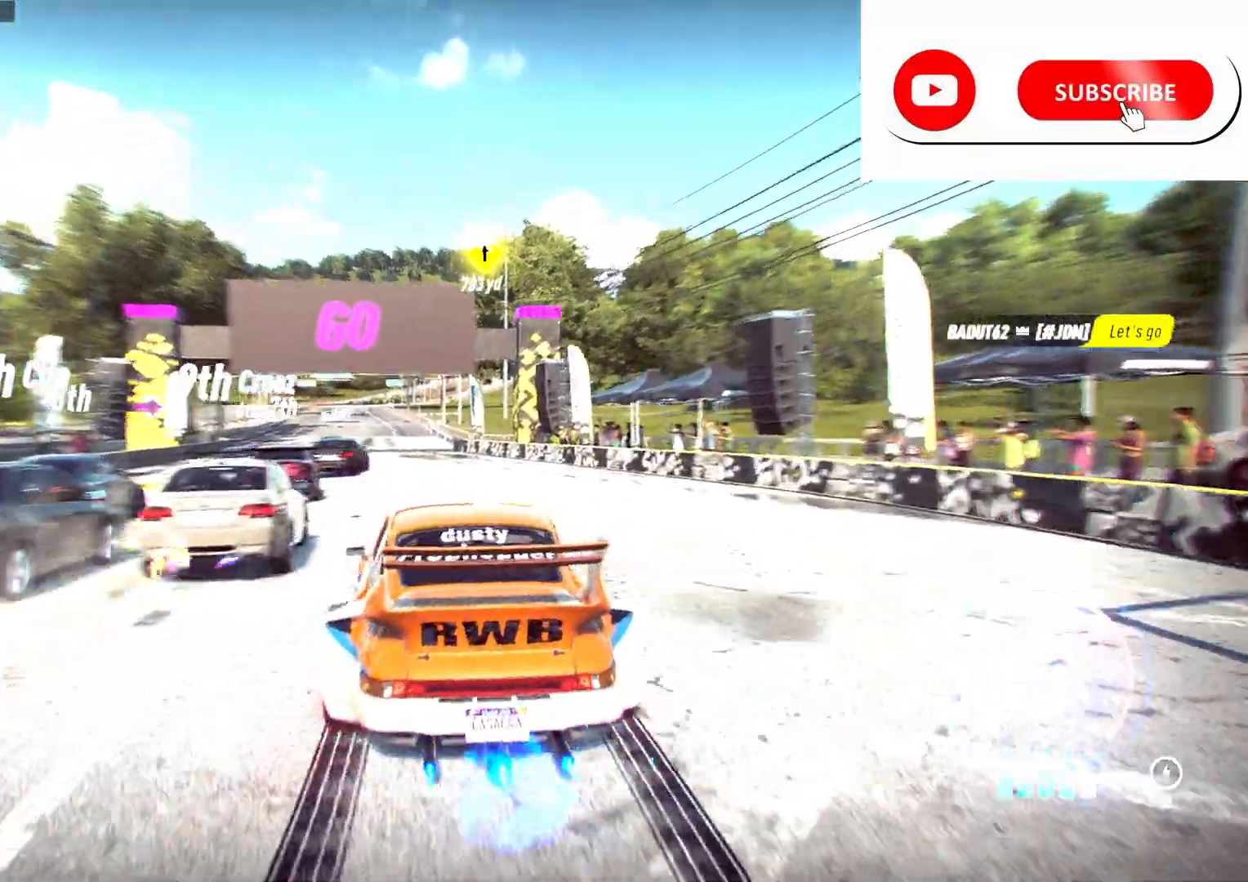
{"dt_ms": 500, "buttons": ["A", "R2"], "left_stick": "center", "right_stick": "center"}
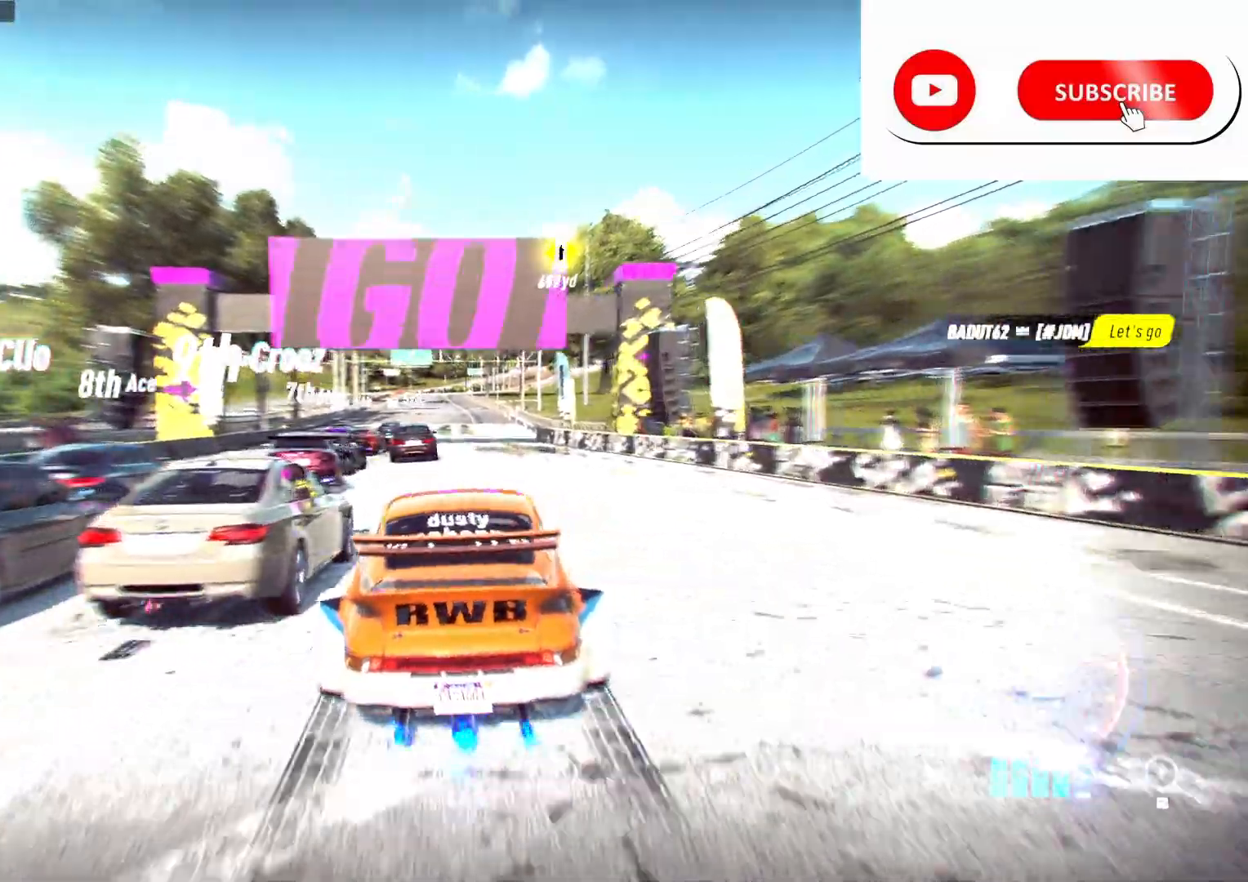
{"dt_ms": 500, "buttons": ["A", "R2"], "left_stick": "center", "right_stick": "center", "events": [[233, "left_stick", "left"], [383, "left_stick", "center"]]}
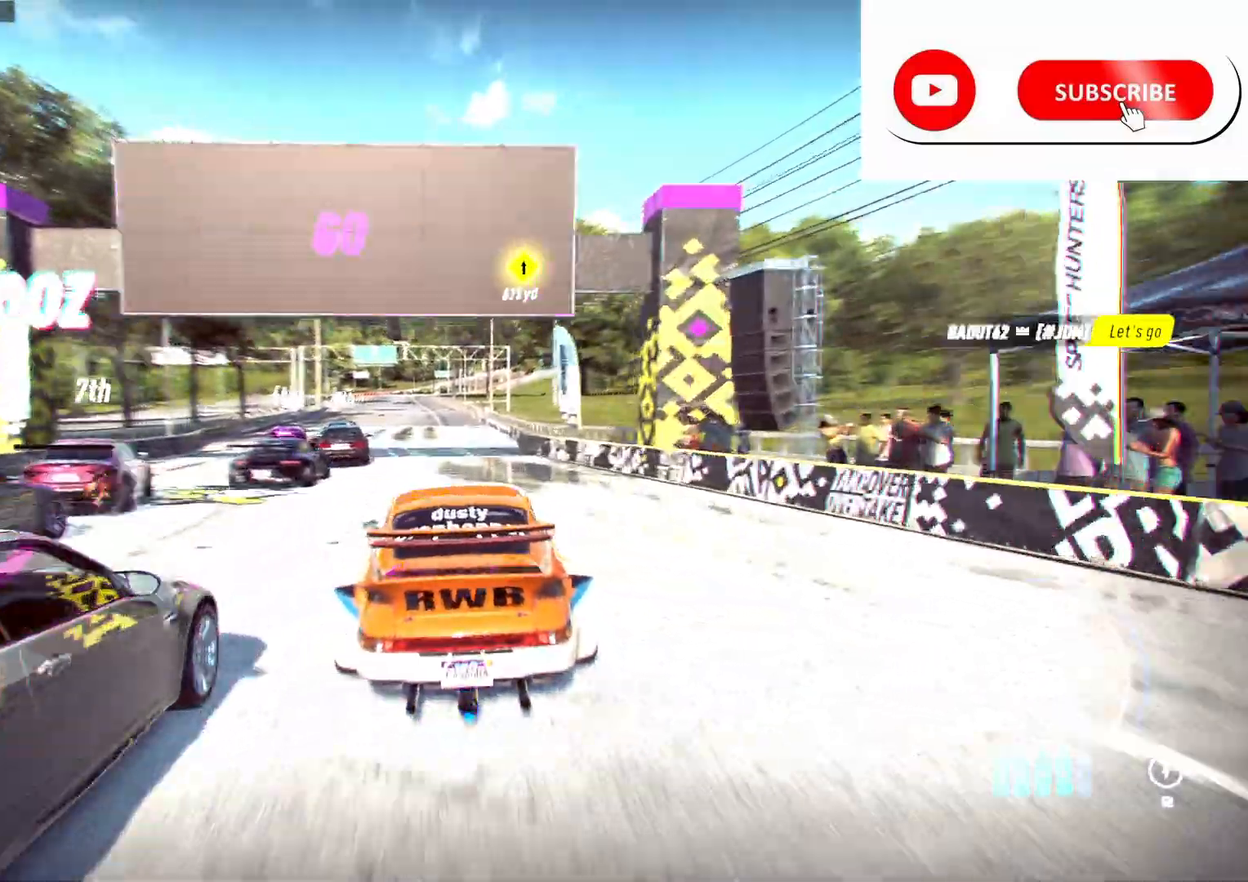
{"dt_ms": 500, "buttons": ["A", "R2"], "left_stick": "center", "right_stick": "center", "events": [[200, "left_stick", "right"], [300, "left_stick", "center"]]}
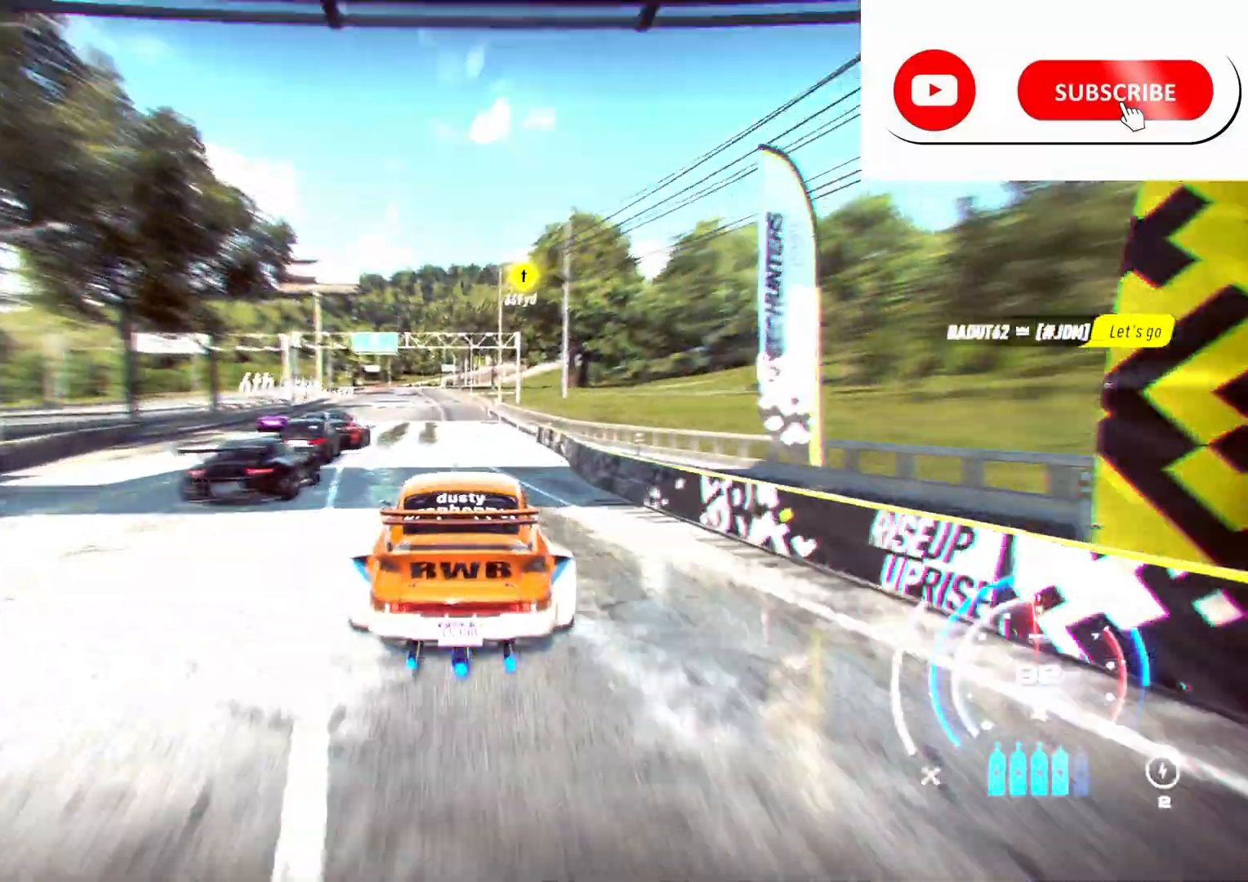
{"dt_ms": 500, "buttons": ["A", "R2"], "left_stick": "center", "right_stick": "center", "events": []}
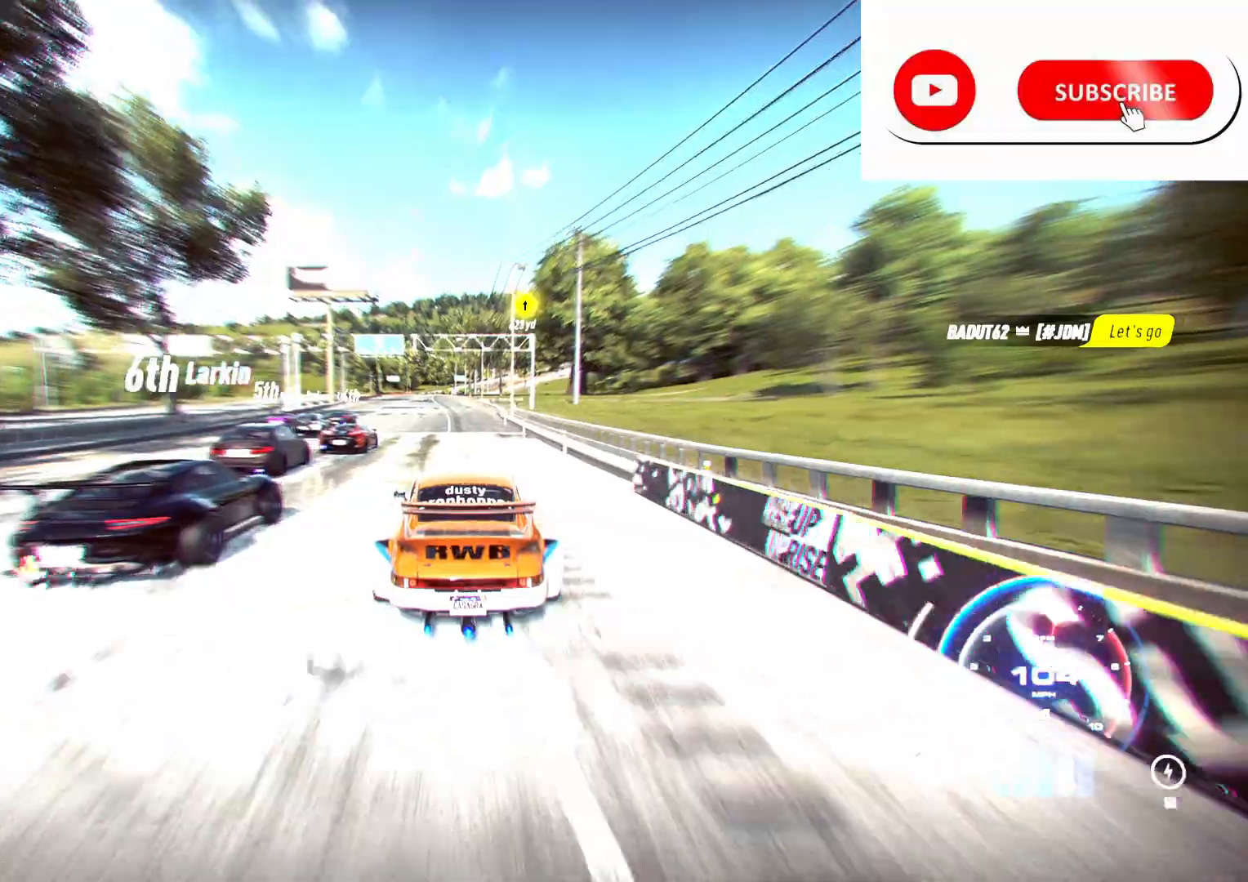
{"dt_ms": 500, "buttons": ["A", "R2"], "left_stick": "center", "right_stick": "center", "events": []}
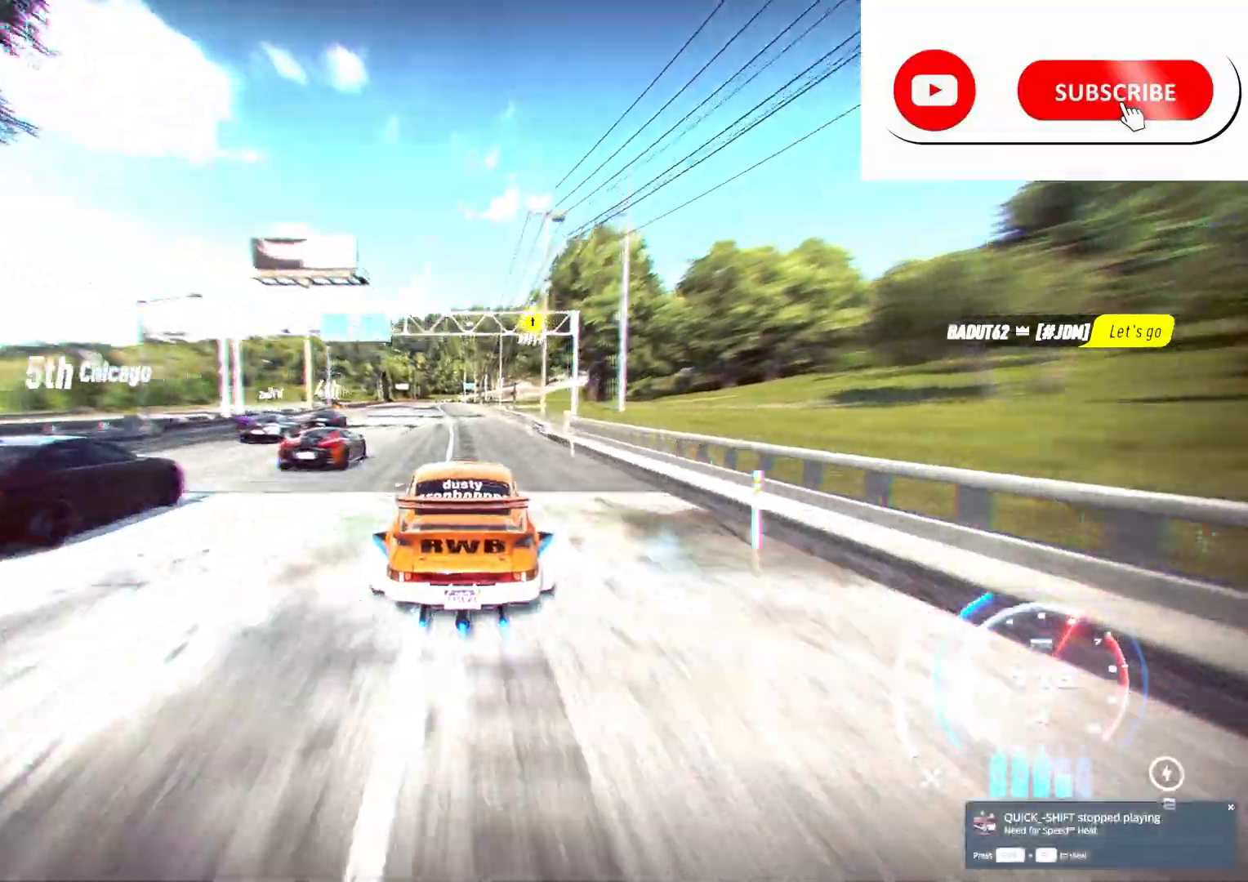
{"dt_ms": 500, "buttons": ["A", "R2"], "left_stick": "left", "right_stick": "center", "events": [[150, "left_stick", "left"], [367, "left_stick", "center"], [500, "left_stick", "left"]]}
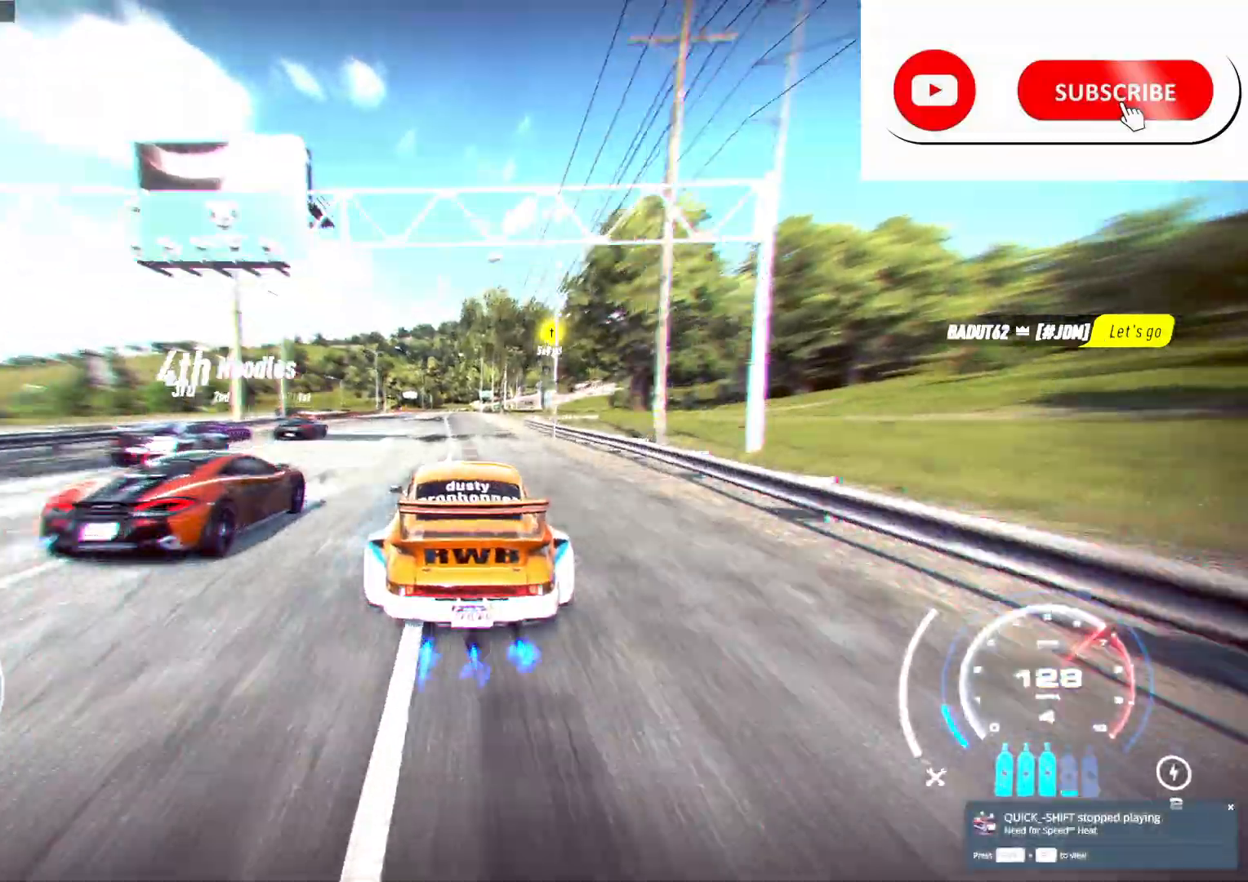
{"dt_ms": 500, "buttons": ["A", "R2"], "left_stick": "center", "right_stick": "center", "events": [[100, "R1", "down"], [200, "R1", "up"], [300, "left_stick", "center"]]}
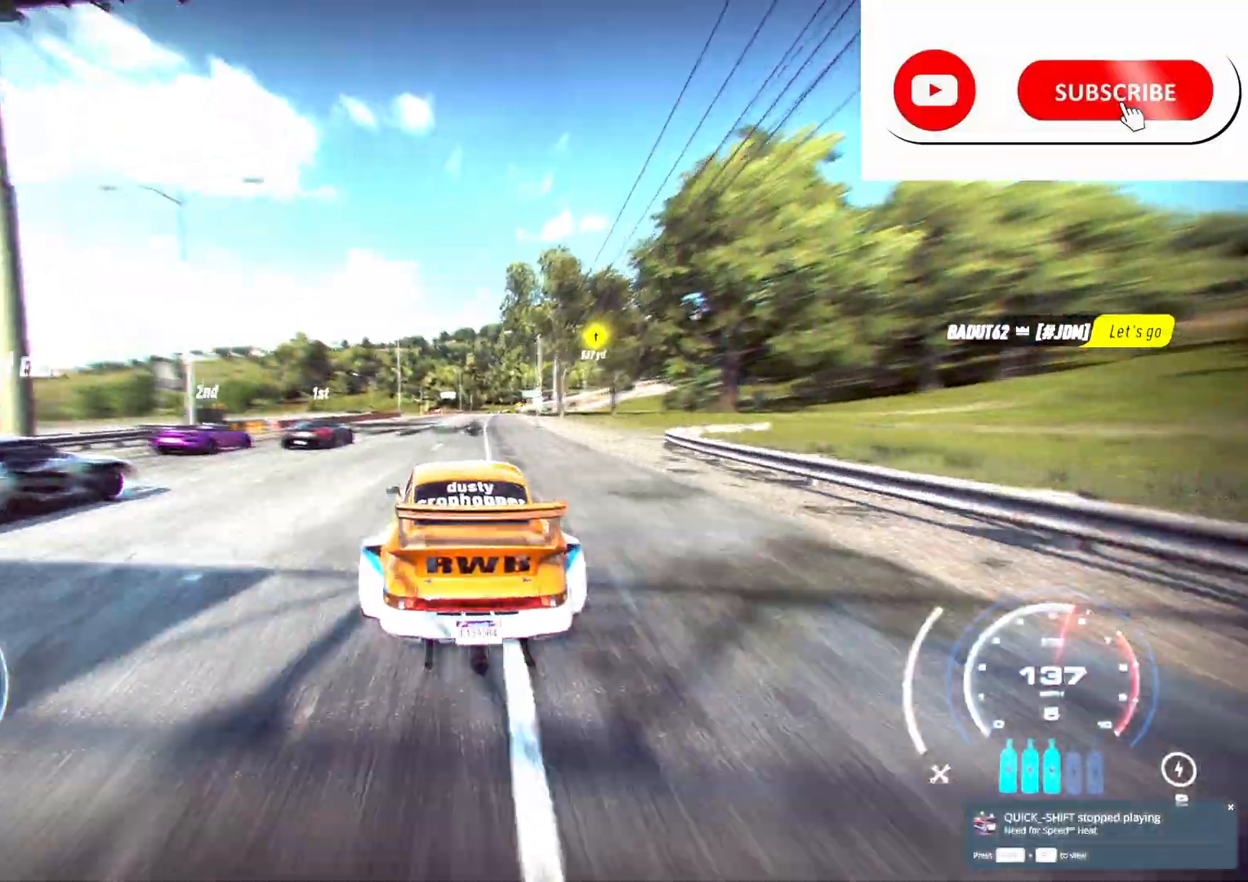
{"dt_ms": 500, "buttons": ["A", "R2"], "left_stick": "center", "right_stick": "center", "events": [[33, "left_stick", "left"], [183, "left_stick", "center"], [317, "left_stick", "right"], [500, "left_stick", "center"]]}
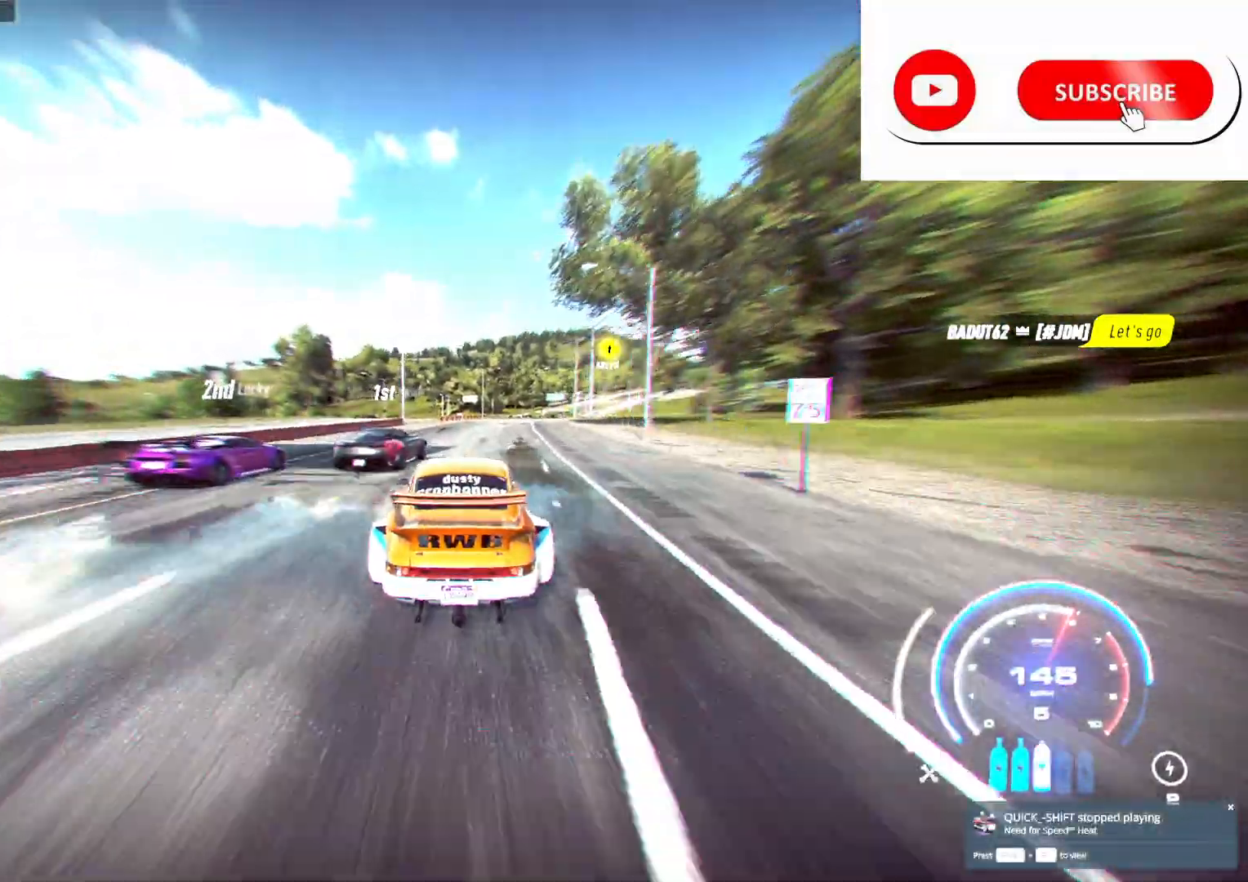
{"dt_ms": 500, "buttons": ["A", "R2"], "left_stick": "center", "right_stick": "center", "events": [[283, "left_stick", "right"], [433, "left_stick", "center"]]}
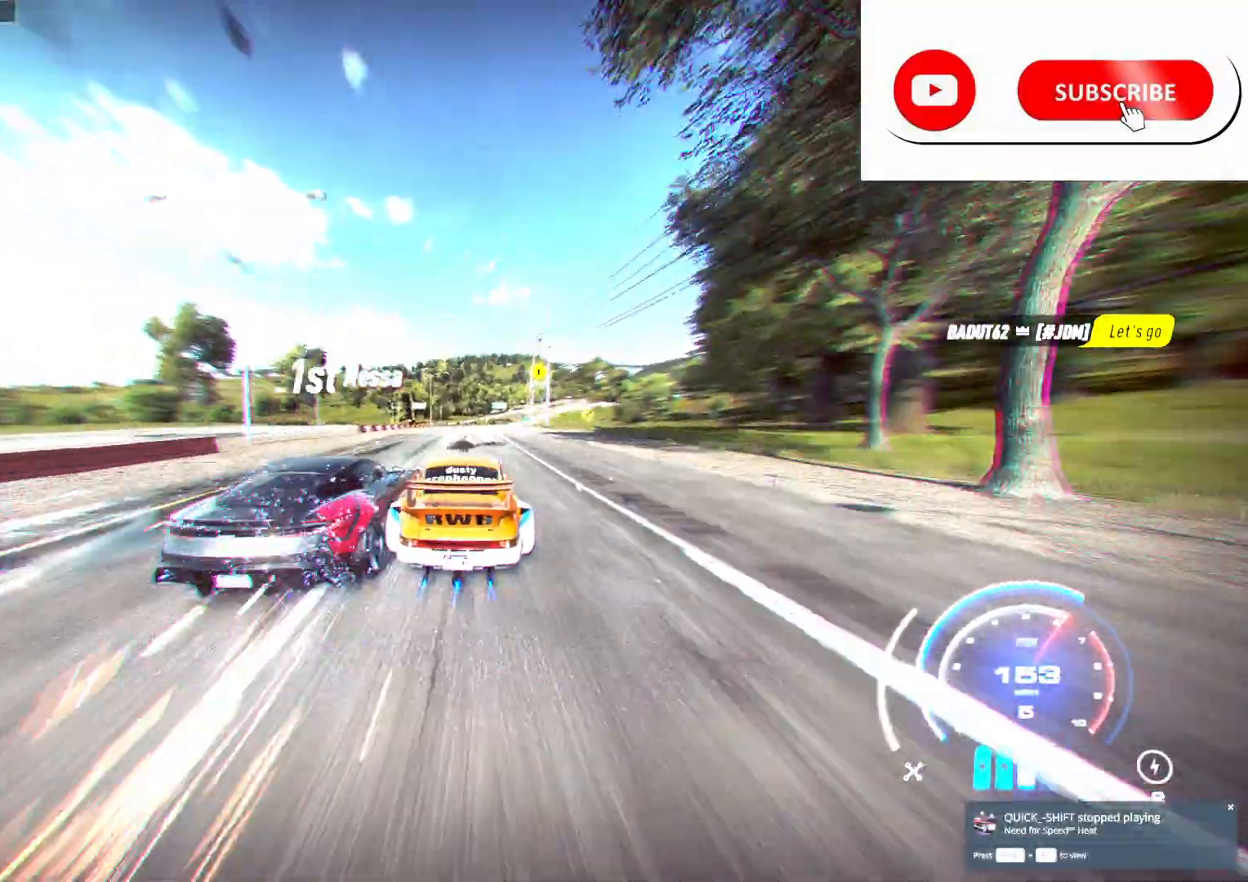
{"dt_ms": 500, "buttons": ["A", "R2"], "left_stick": "center", "right_stick": "center", "events": [[233, "left_stick", "right"], [383, "left_stick", "center"]]}
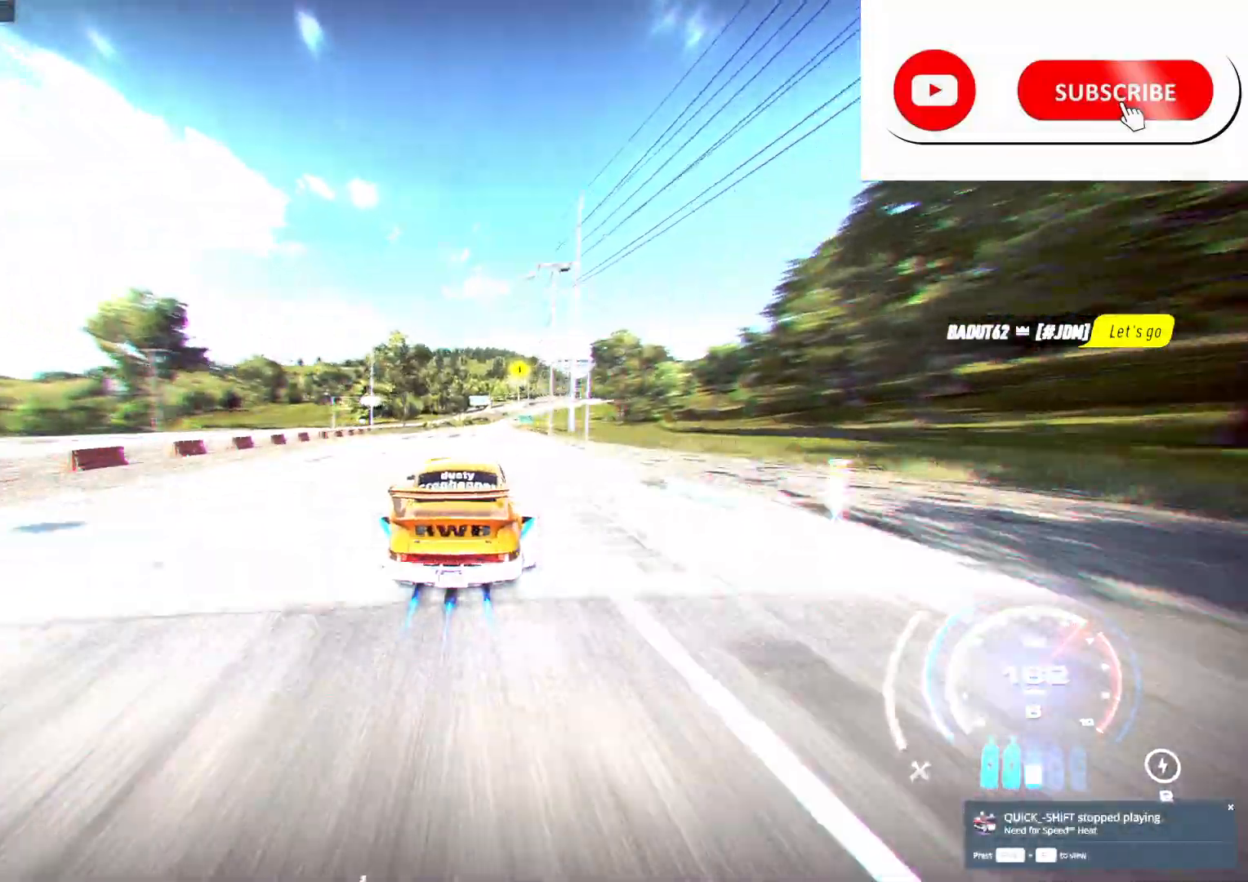
{"dt_ms": 1000, "buttons": ["A", "R2"], "left_stick": "right", "right_stick": "center"}
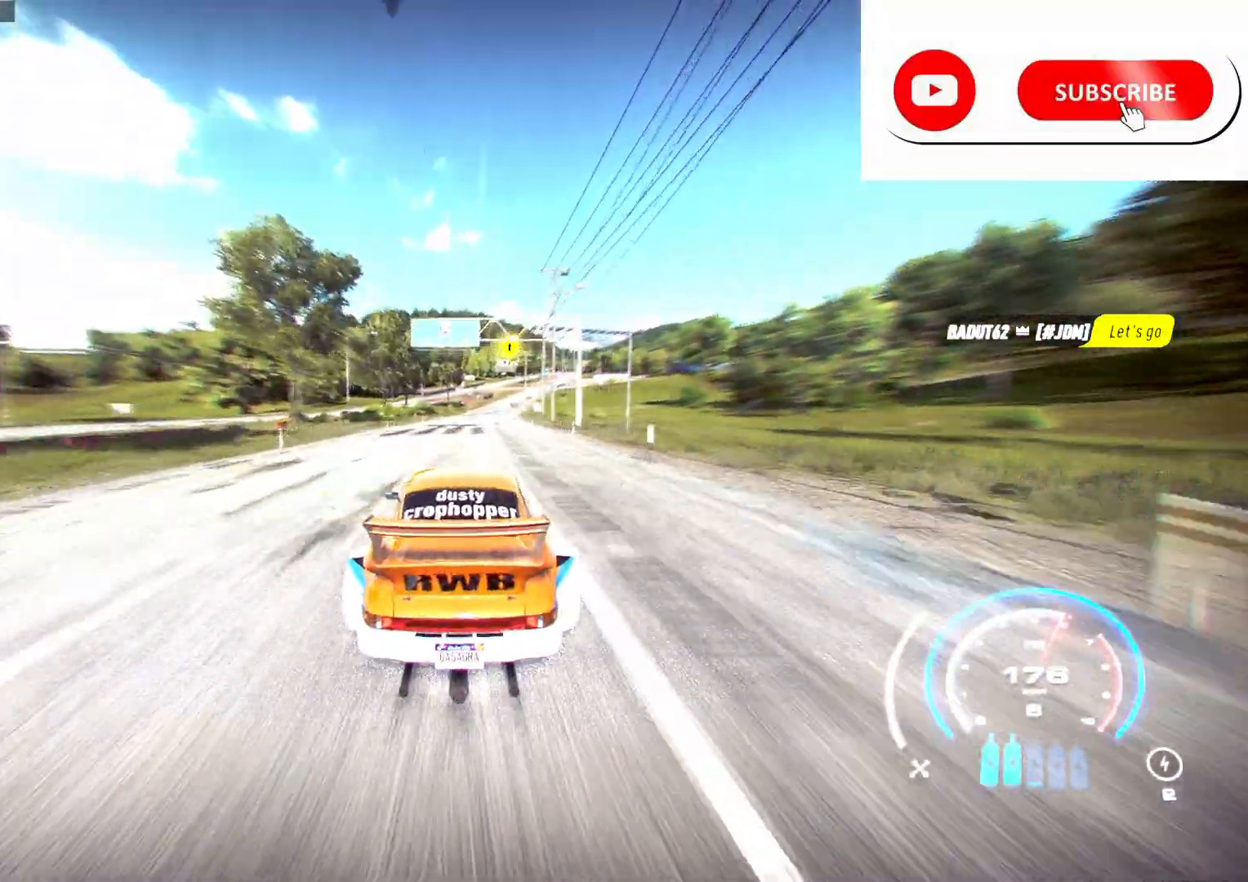
{"dt_ms": 500, "buttons": ["R2"], "left_stick": "center", "right_stick": "center", "events": [[183, "left_stick", "center"], [433, "A", "up"]]}
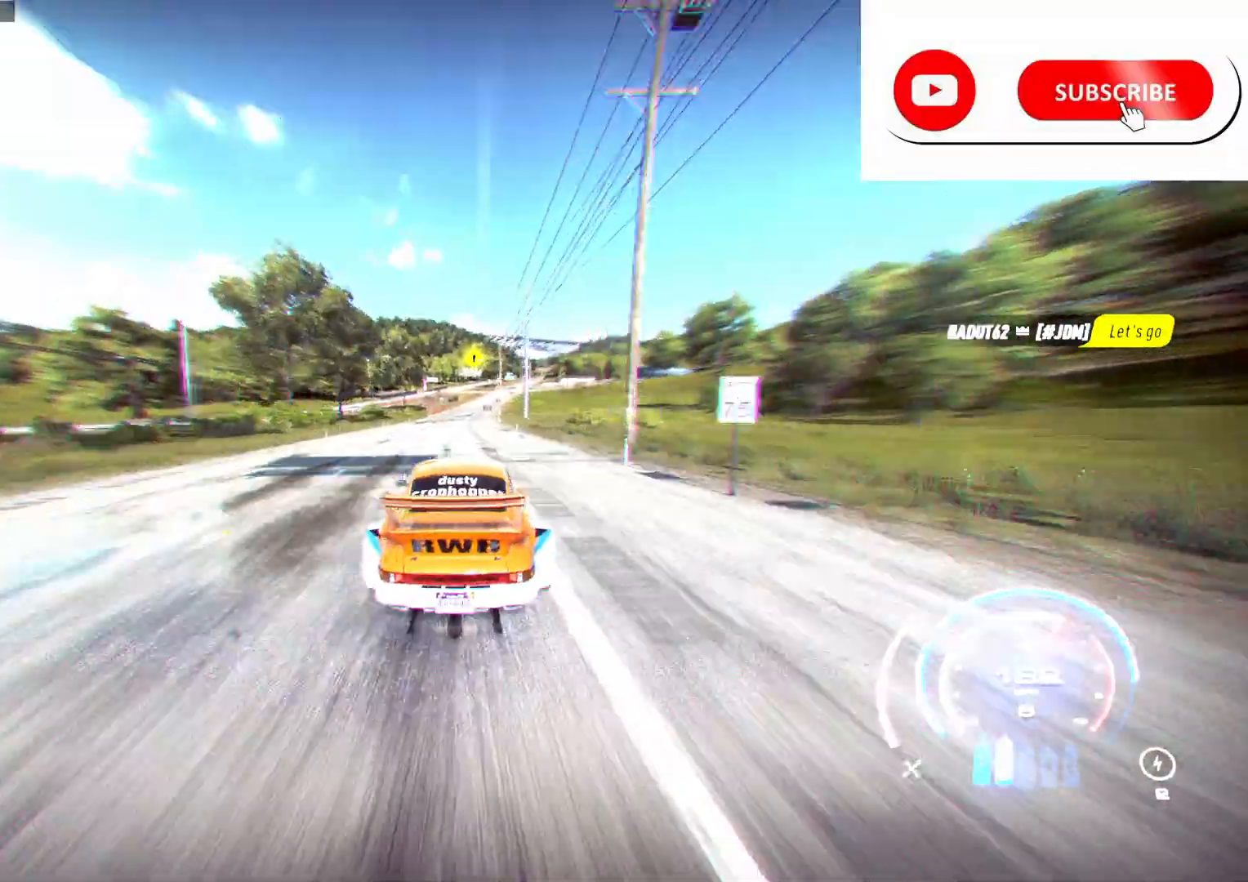
{"dt_ms": 500, "buttons": [], "left_stick": "right", "right_stick": "center", "events": [[383, "R2", "up"], [417, "left_stick", "right"]]}